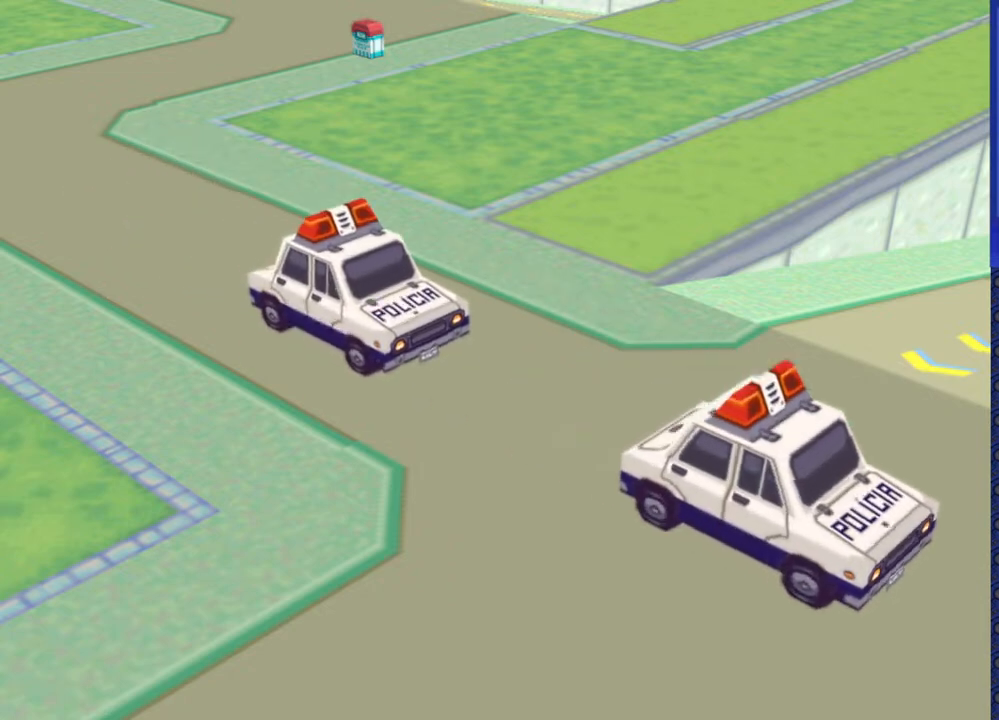
Gameplay with a controller (PlayStation layout); each line is a JSON object with the inputs held at the frame after it (dt_ms = milliseconds from this image to that frame). "events" lists button and stick changes between this image and that frame as [ms after this image, input, new state], when the widget could be followed in between. Not read: L3 R3.
{"dt_ms": 500, "buttons": [], "events": []}
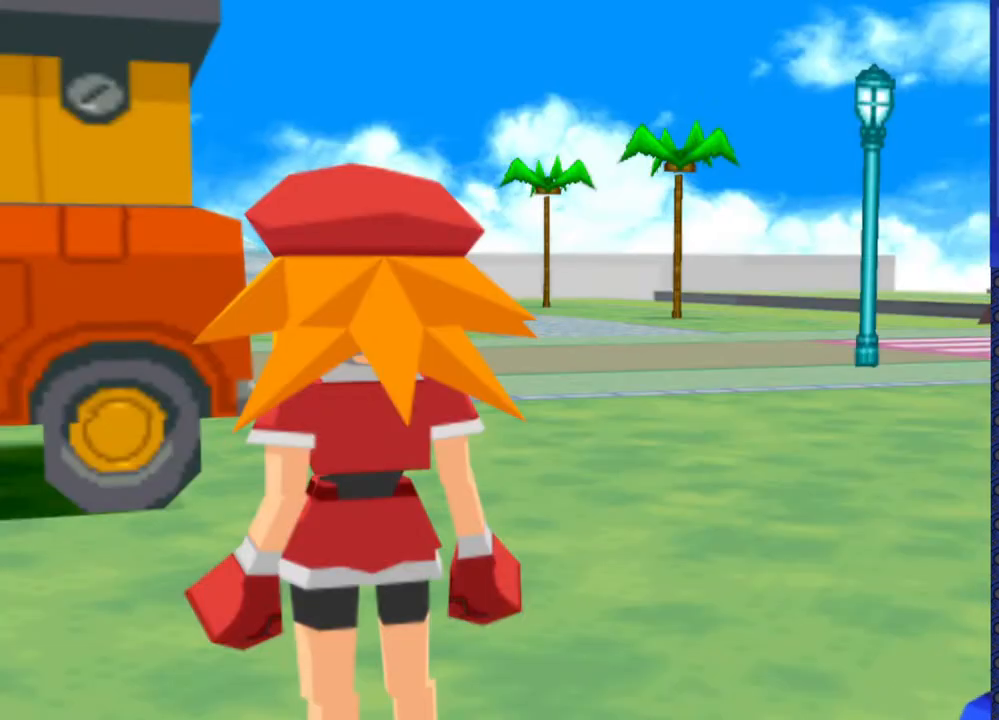
{"dt_ms": 500, "buttons": [], "events": []}
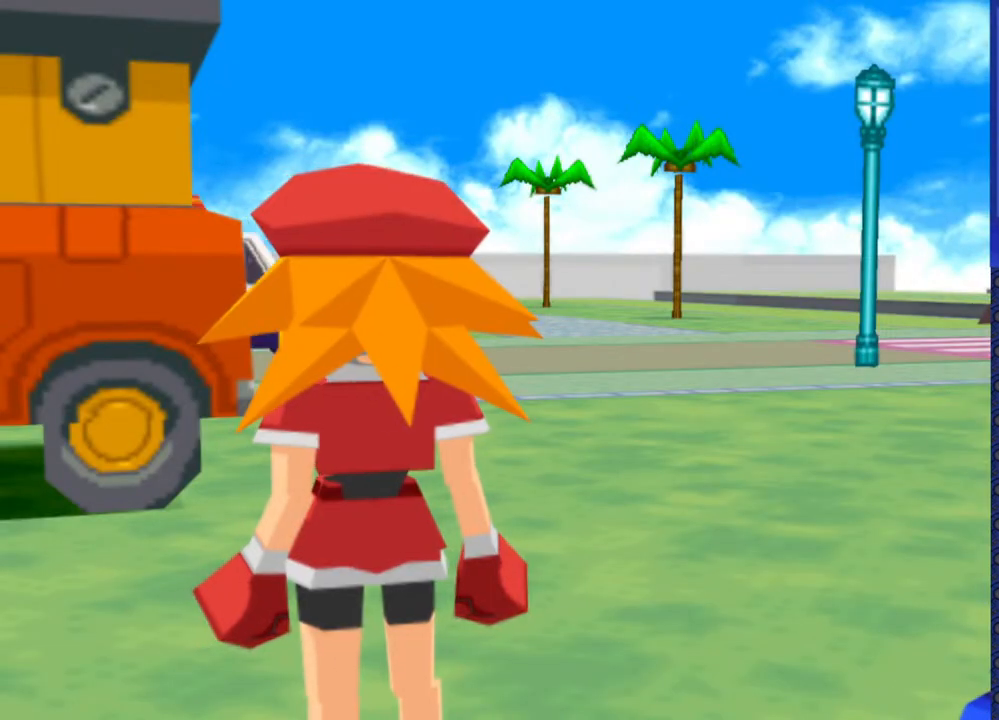
{"dt_ms": 500, "buttons": [], "events": []}
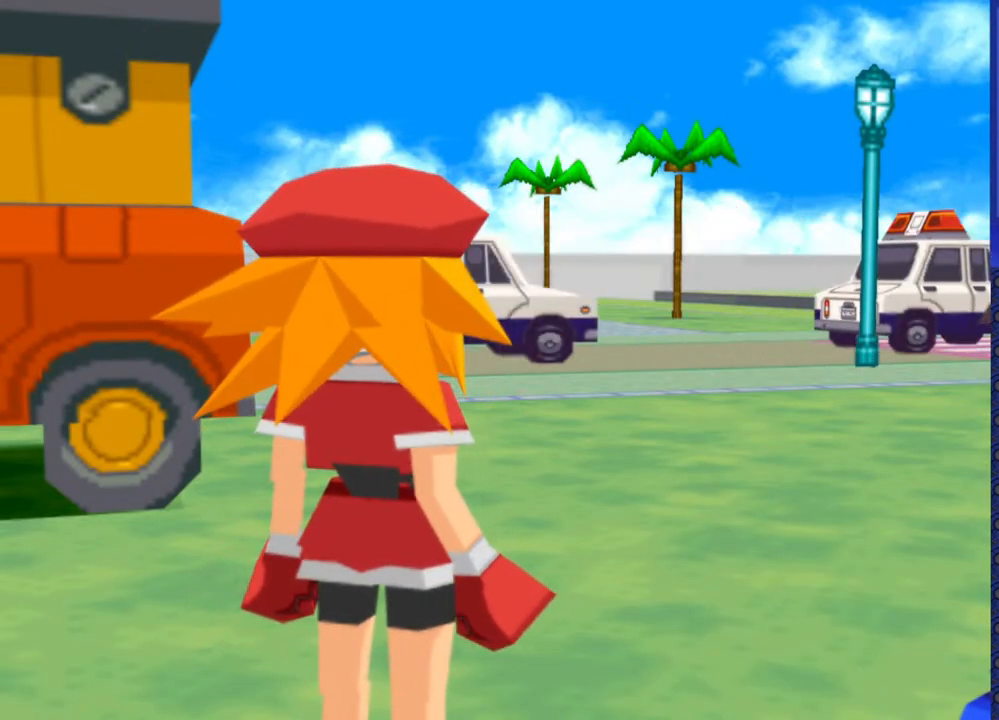
{"dt_ms": 500, "buttons": [], "events": []}
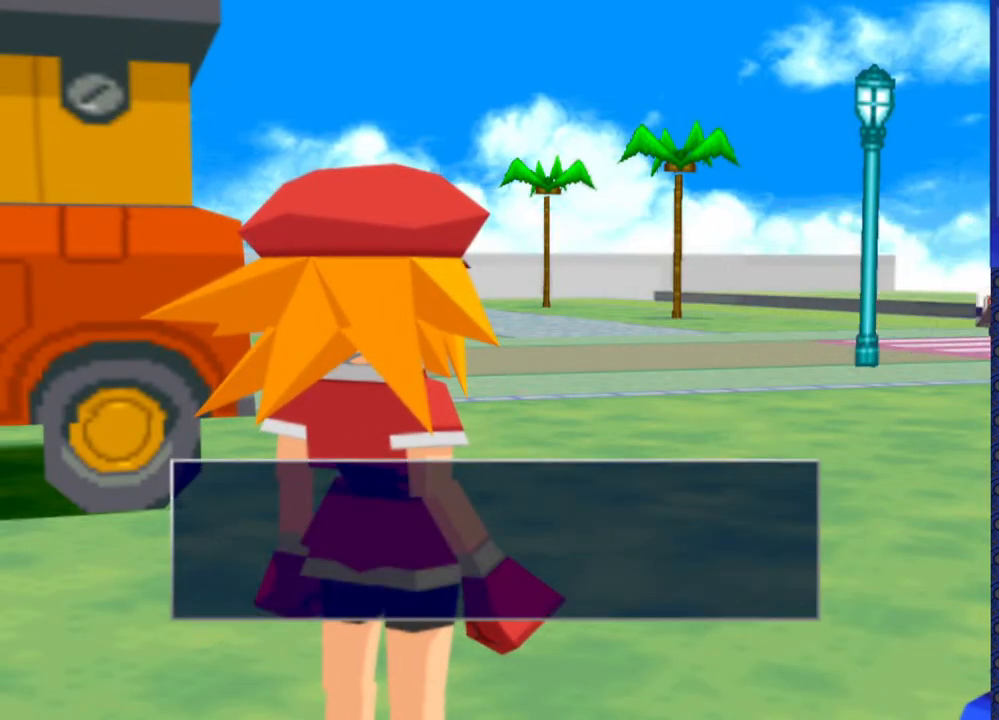
{"dt_ms": 500, "buttons": [], "events": [[250, "TRIANGLE", "down"], [350, "TRIANGLE", "up"]]}
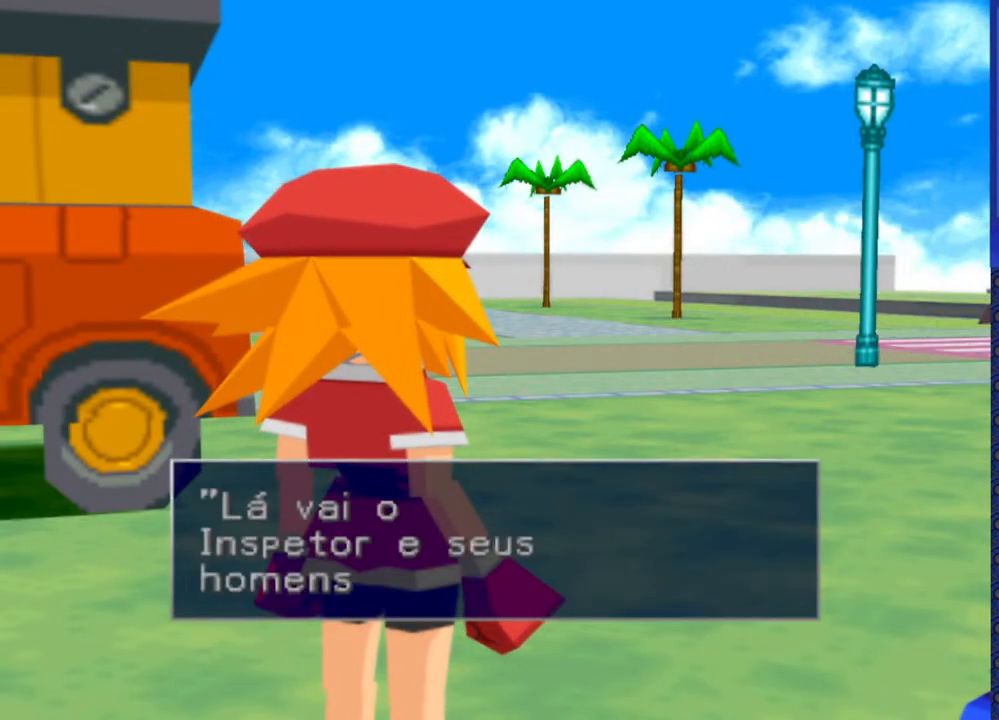
{"dt_ms": 500, "buttons": [], "events": []}
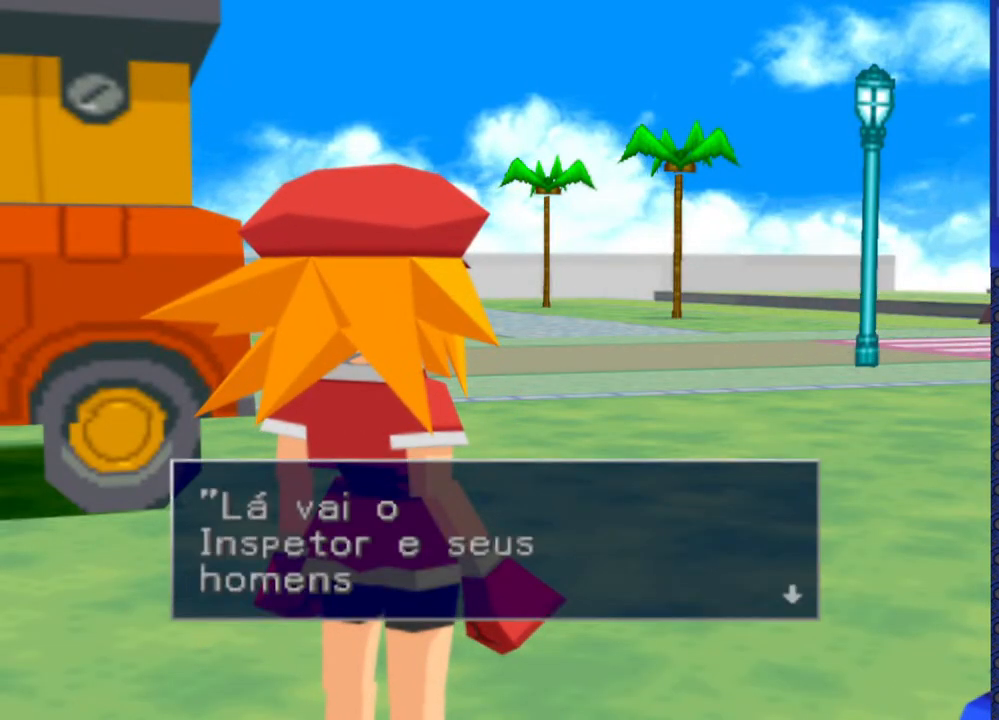
{"dt_ms": 500, "buttons": [], "events": []}
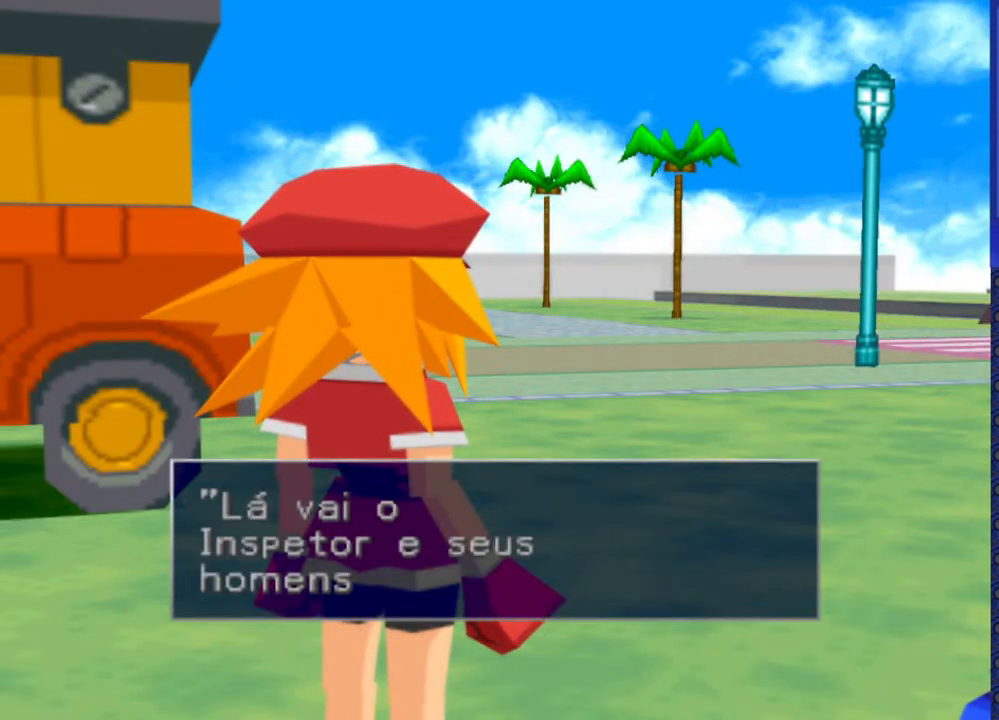
{"dt_ms": 500, "buttons": ["TRIANGLE"], "events": [[50, "TRIANGLE", "down"], [167, "TRIANGLE", "up"], [417, "TRIANGLE", "down"]]}
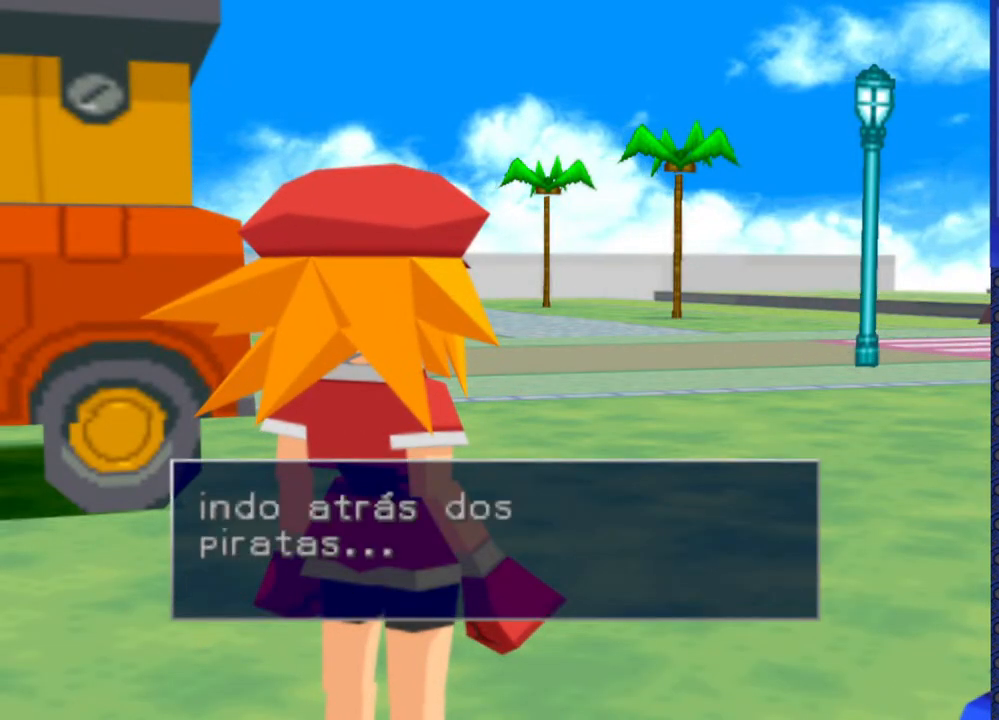
{"dt_ms": 1000, "buttons": ["TRIANGLE"]}